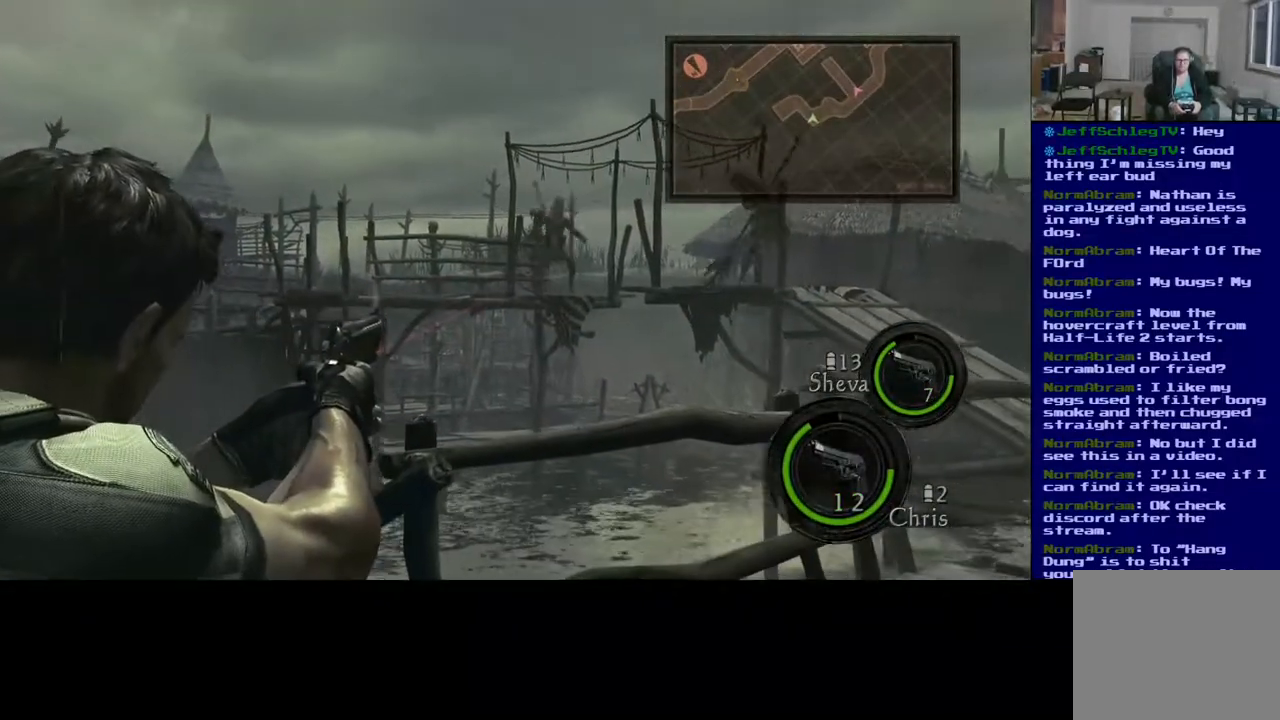
Gameplay with a controller (Xbox layout); each line is a JSON object with the inputs held at the frame after it. "events" lists button and stick changes between this image and that frame as [ms after this image, input, new state], when the widget could be followed in between. Not read: L2.
{"buttons": ["R2"], "left_stick": "center", "right_stick": "up", "events": [[50, "right_stick", "up-left"], [217, "right_stick", "center"], [317, "right_stick", "up-right"], [450, "right_stick", "up"], [467, "R2", "down"]]}
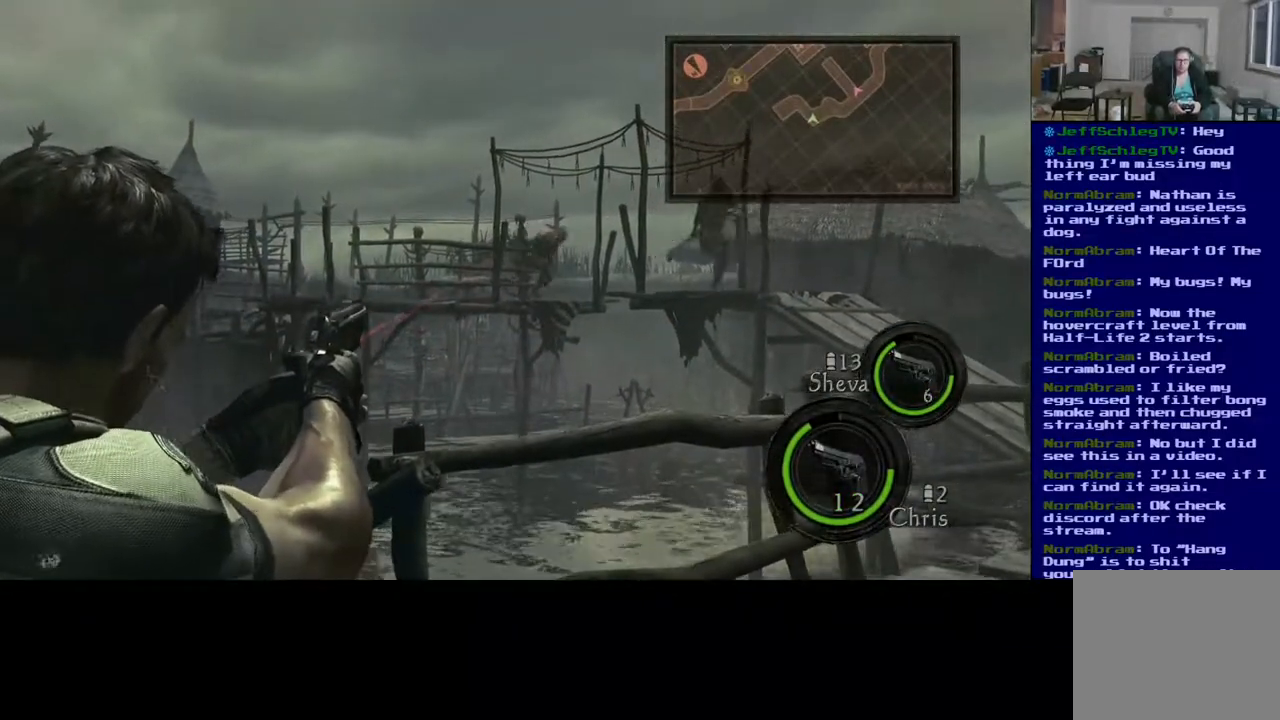
{"buttons": [], "left_stick": "center", "right_stick": "right", "events": [[50, "right_stick", "center"], [83, "R2", "up"], [200, "right_stick", "down-right"], [317, "right_stick", "right"]]}
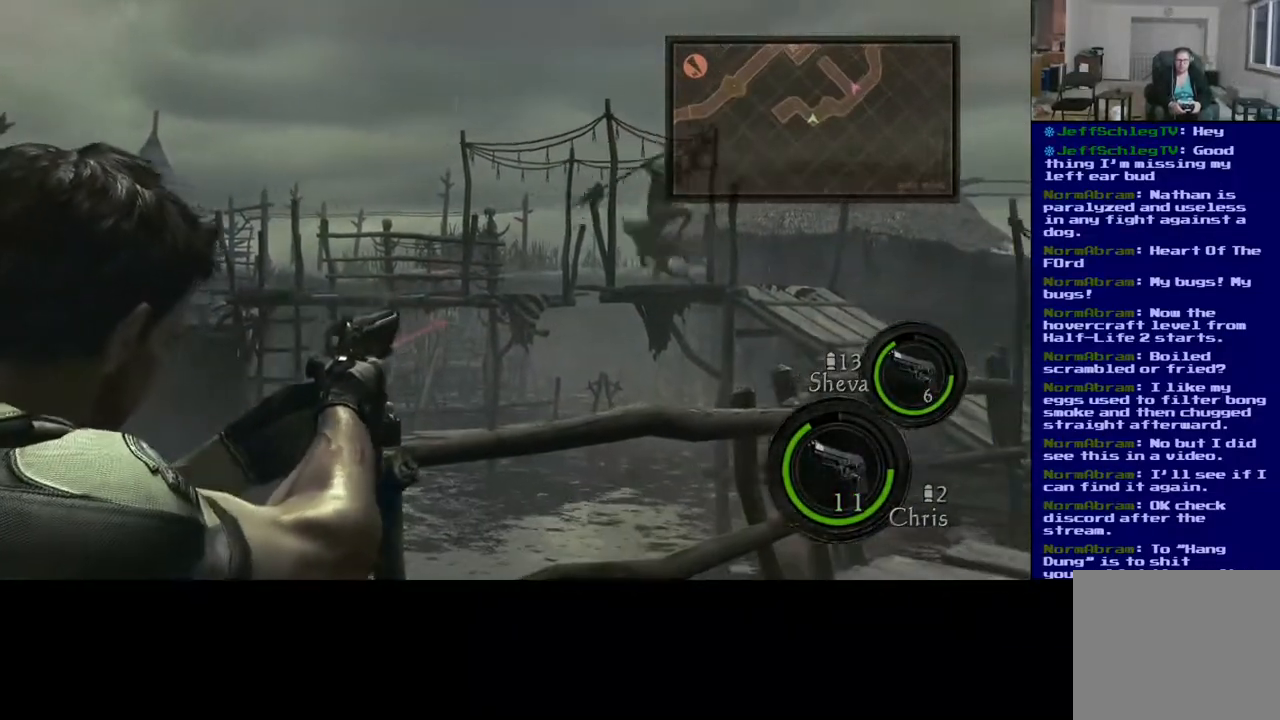
{"buttons": [], "left_stick": "center", "right_stick": "center", "events": [[417, "right_stick", "center"]]}
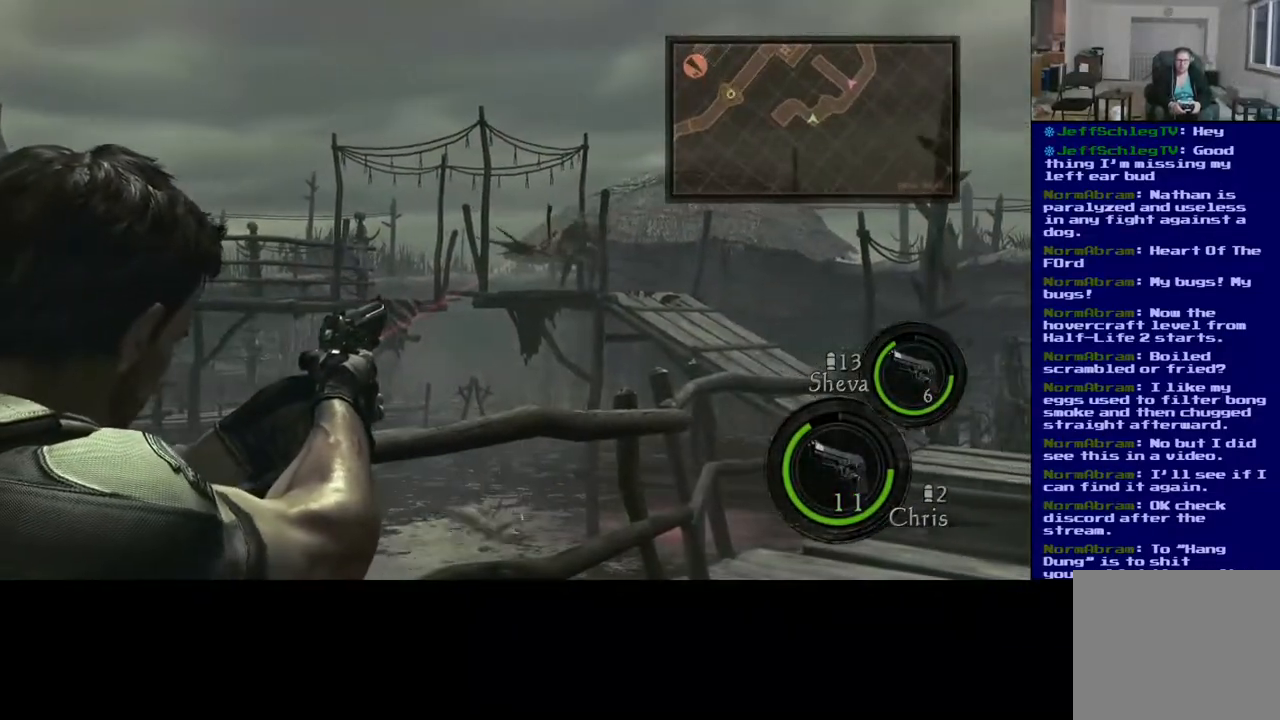
{"buttons": [], "left_stick": "center", "right_stick": "center", "events": [[150, "right_stick", "right"], [250, "R2", "down"], [350, "right_stick", "center"], [367, "R2", "up"]]}
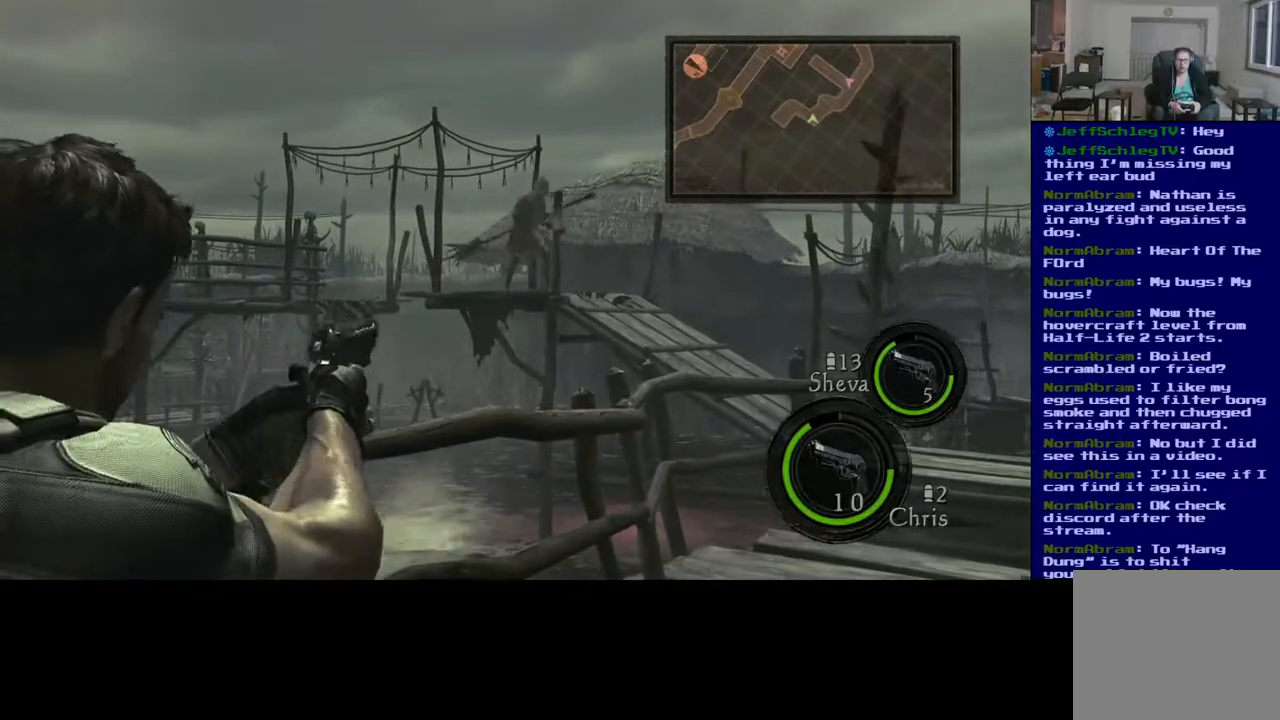
{"buttons": [], "left_stick": "center", "right_stick": "left", "events": [[33, "right_stick", "up-left"], [100, "right_stick", "left"], [233, "right_stick", "center"], [433, "right_stick", "left"]]}
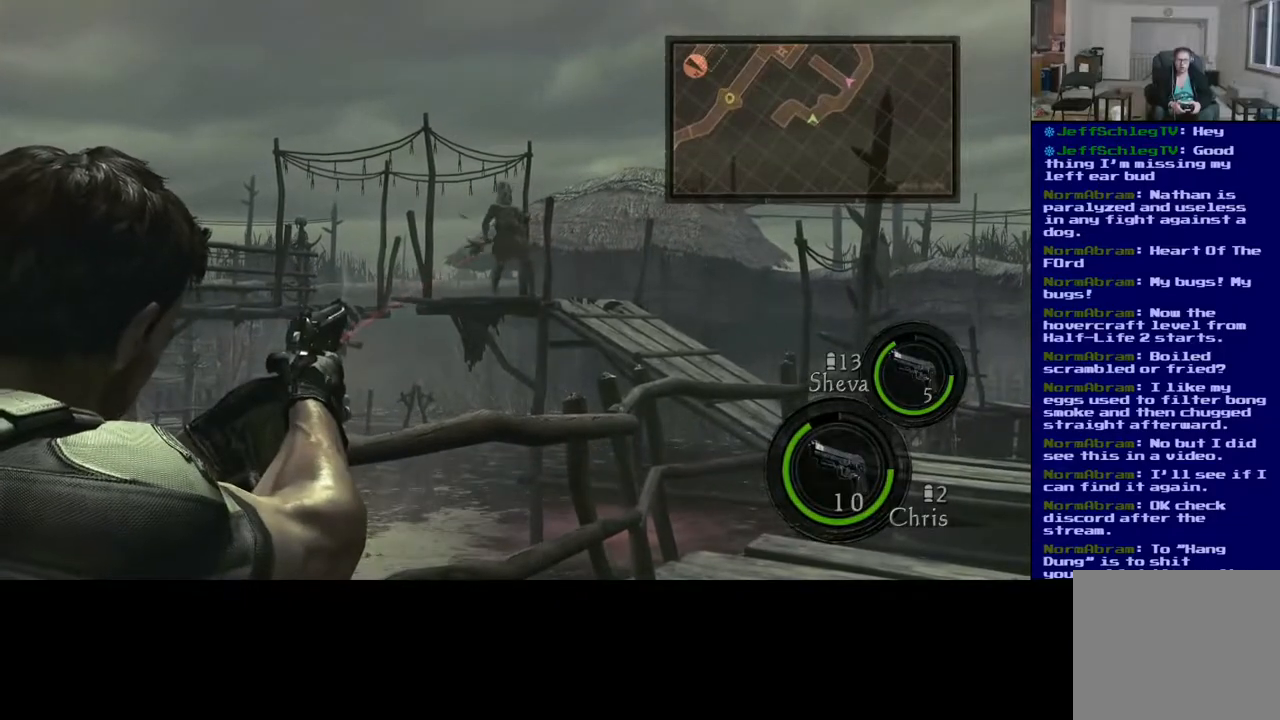
{"buttons": [], "left_stick": "center", "right_stick": "down-right", "events": [[100, "right_stick", "center"], [267, "R2", "down"], [300, "right_stick", "up-left"], [383, "right_stick", "center"], [400, "R2", "up"], [483, "right_stick", "down-right"]]}
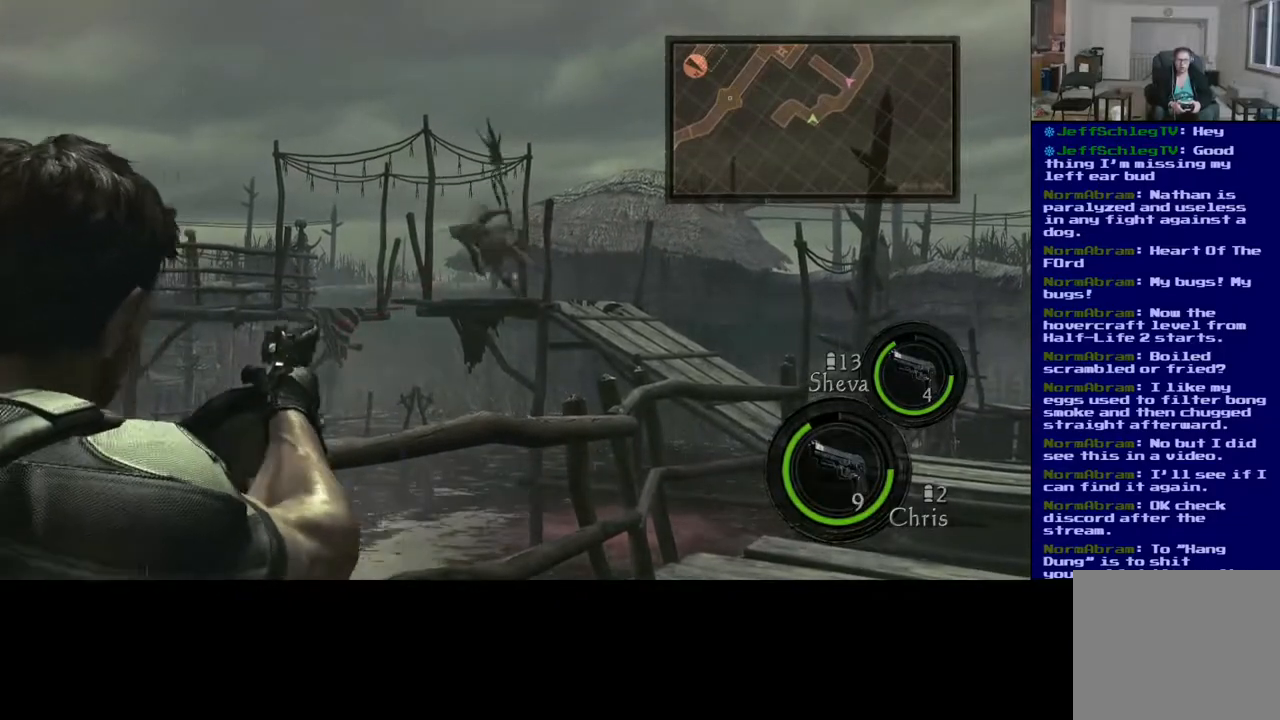
{"buttons": [], "left_stick": "center", "right_stick": "down-left", "events": [[100, "right_stick", "center"], [183, "right_stick", "down-left"]]}
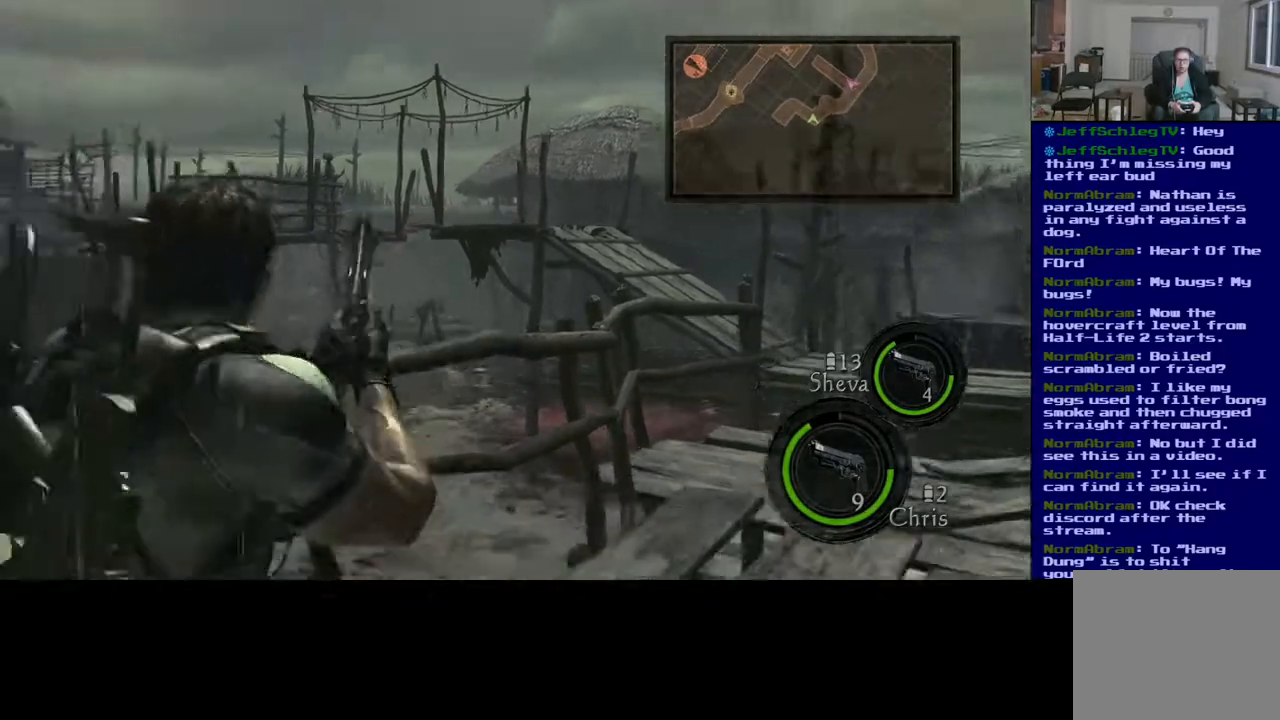
{"buttons": [], "left_stick": "right", "right_stick": "down-right", "events": [[33, "right_stick", "center"], [283, "left_stick", "right"], [283, "right_stick", "down-right"]]}
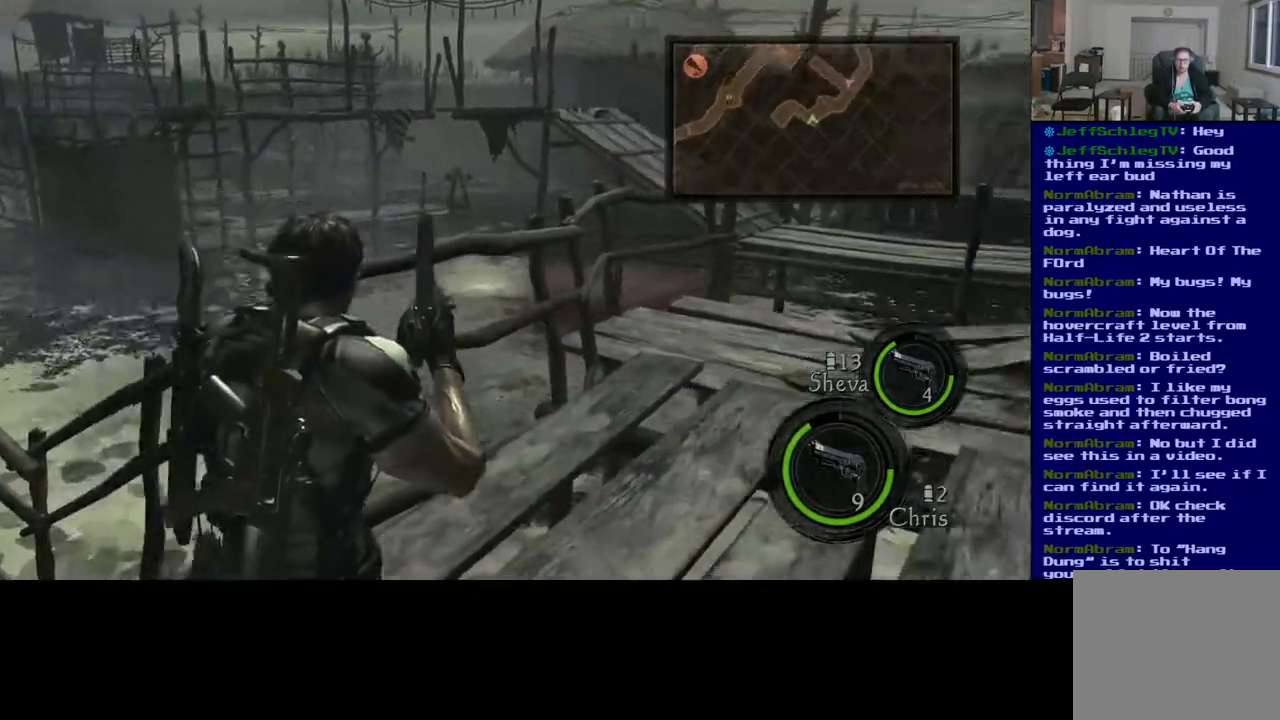
{"buttons": ["L3"], "left_stick": "up-right", "right_stick": "center", "events": [[117, "left_stick", "up-right"], [117, "right_stick", "right"], [267, "L3", "down"], [317, "right_stick", "center"]]}
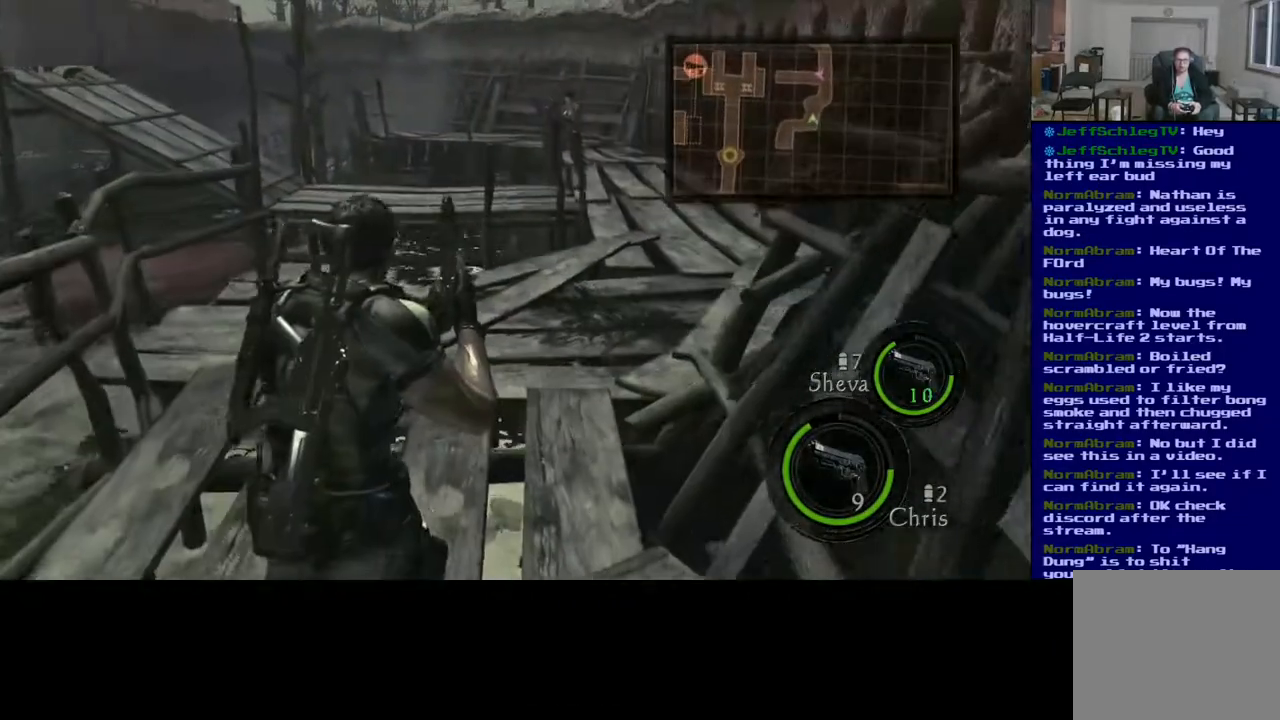
{"buttons": ["L3"], "left_stick": "up-right", "right_stick": "center", "events": []}
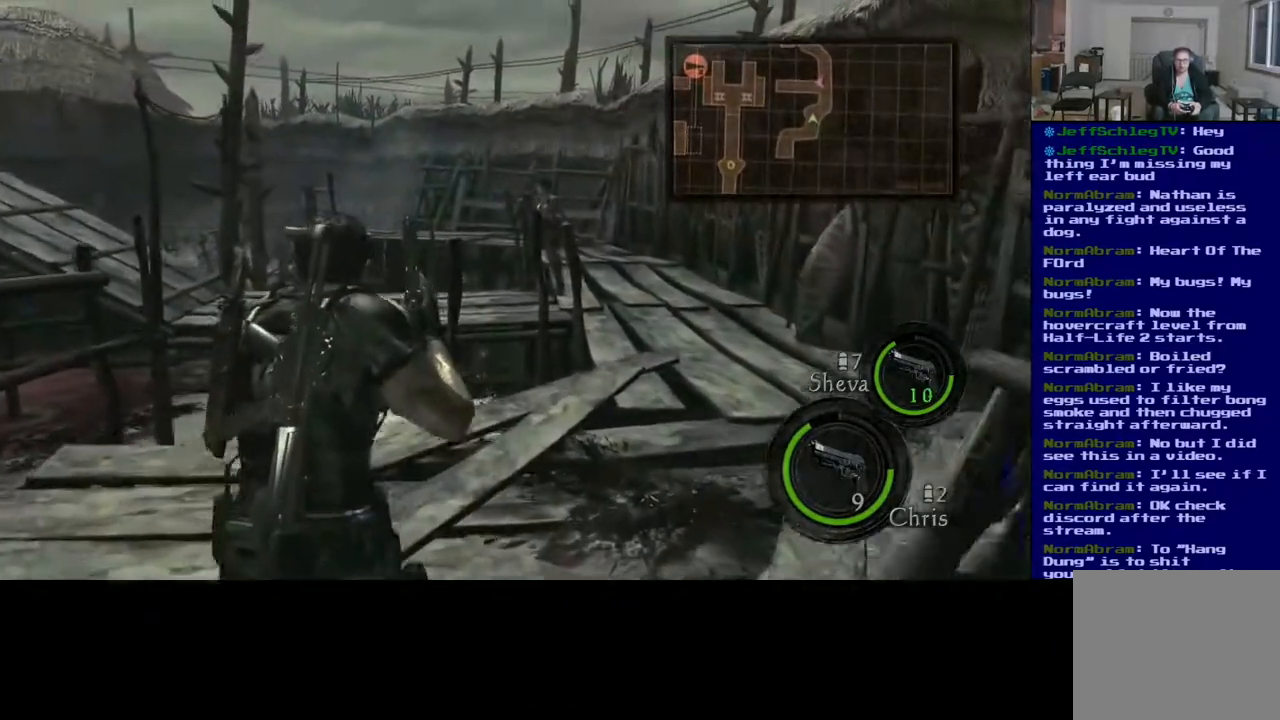
{"buttons": ["L3"], "left_stick": "up-right", "right_stick": "center", "events": [[17, "right_stick", "down-right"], [467, "right_stick", "center"]]}
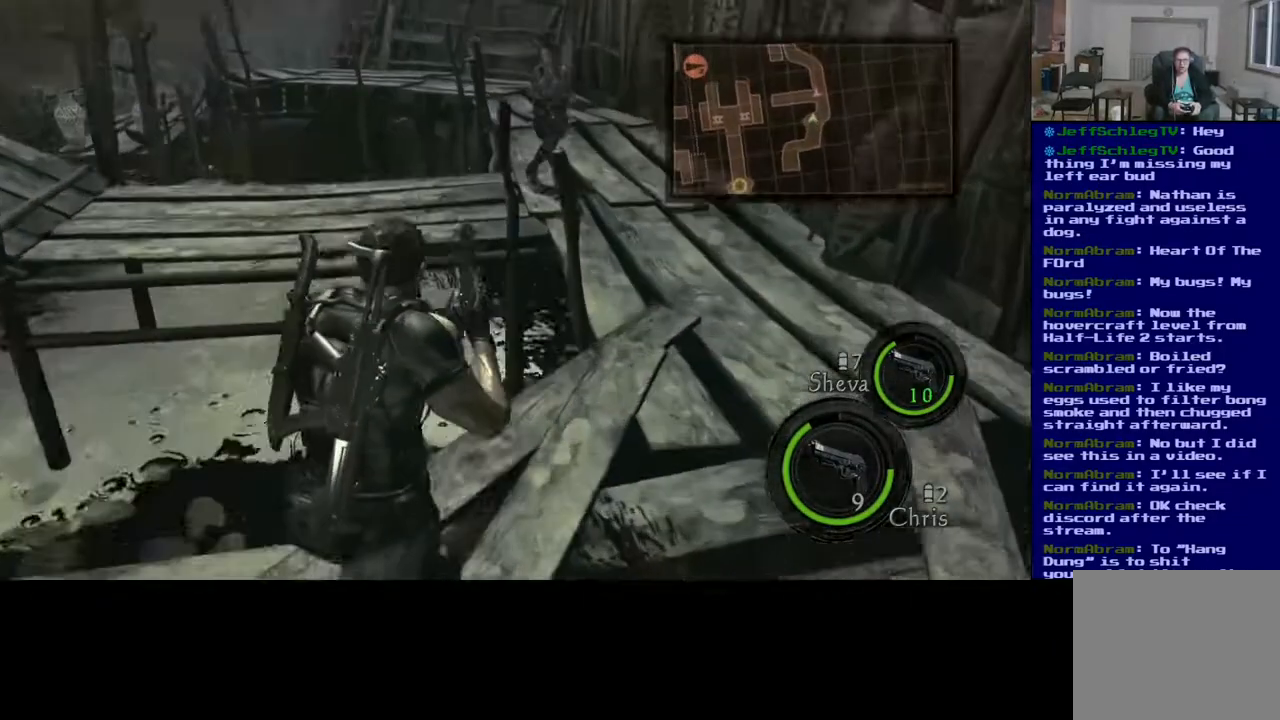
{"buttons": [], "left_stick": "up-right", "right_stick": "down-right", "events": [[67, "L3", "up"], [133, "right_stick", "right"], [450, "right_stick", "down-right"]]}
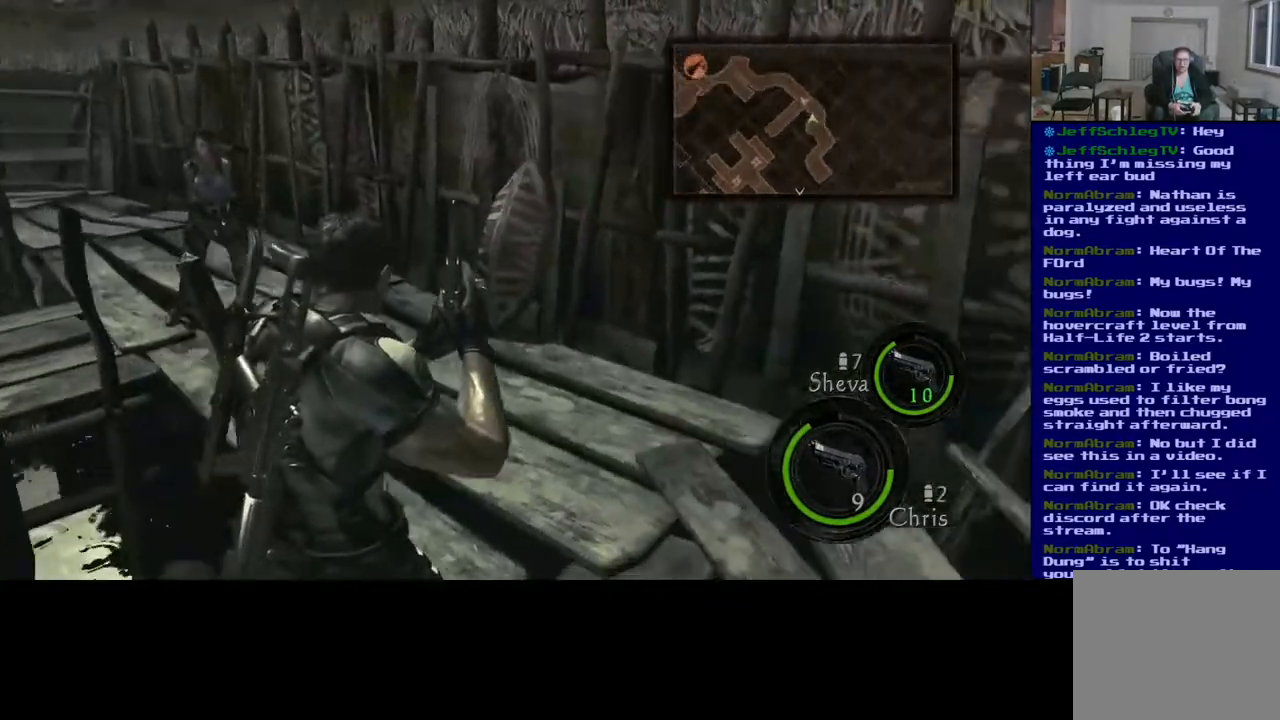
{"buttons": ["L3"], "left_stick": "up", "right_stick": "left", "events": [[17, "right_stick", "down"], [33, "left_stick", "up"], [50, "L3", "down"], [67, "right_stick", "down-left"], [267, "right_stick", "left"]]}
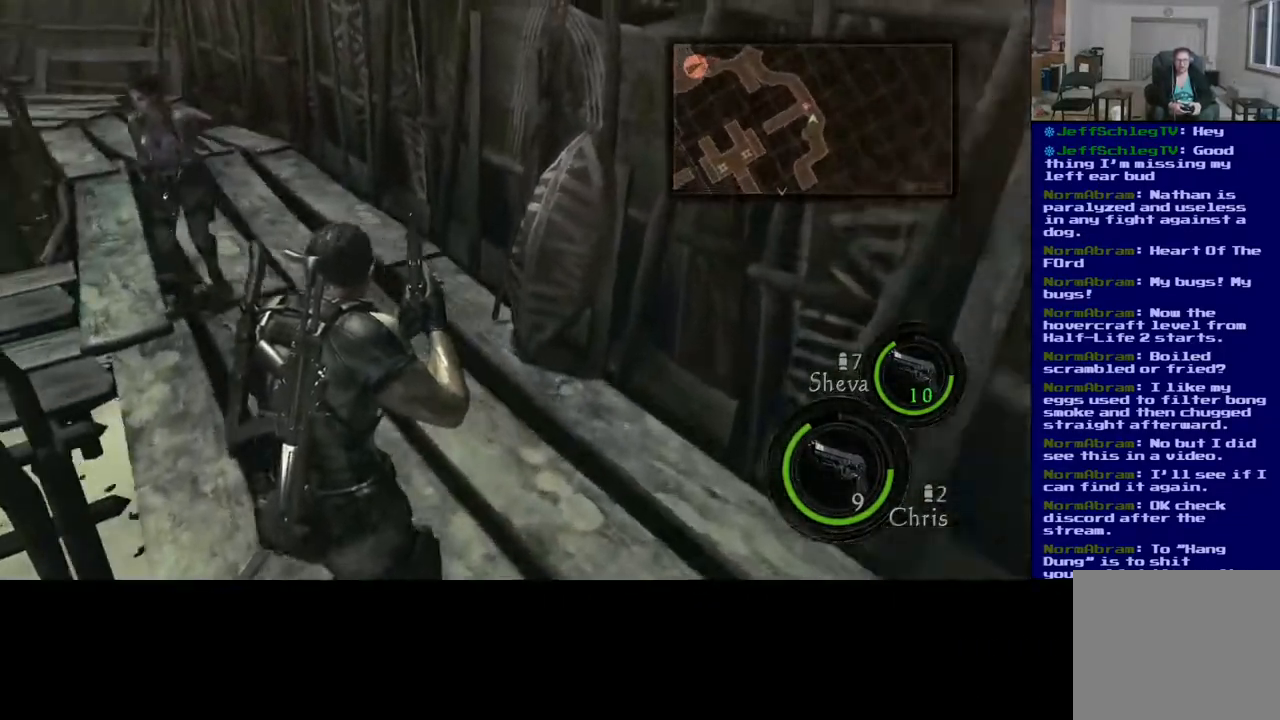
{"buttons": [], "left_stick": "up-right", "right_stick": "left", "events": [[100, "L3", "up"], [217, "left_stick", "up-right"]]}
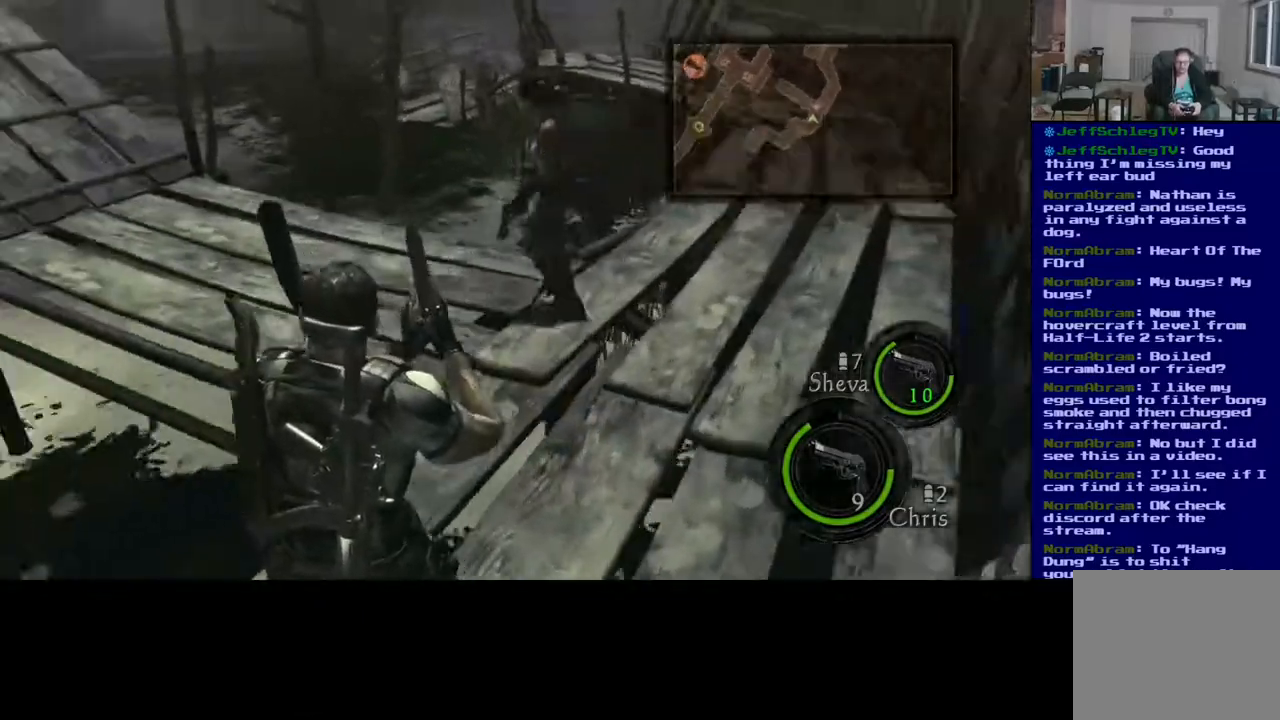
{"buttons": [], "left_stick": "right", "right_stick": "center", "events": [[200, "right_stick", "up-left"], [300, "right_stick", "center"], [367, "left_stick", "right"]]}
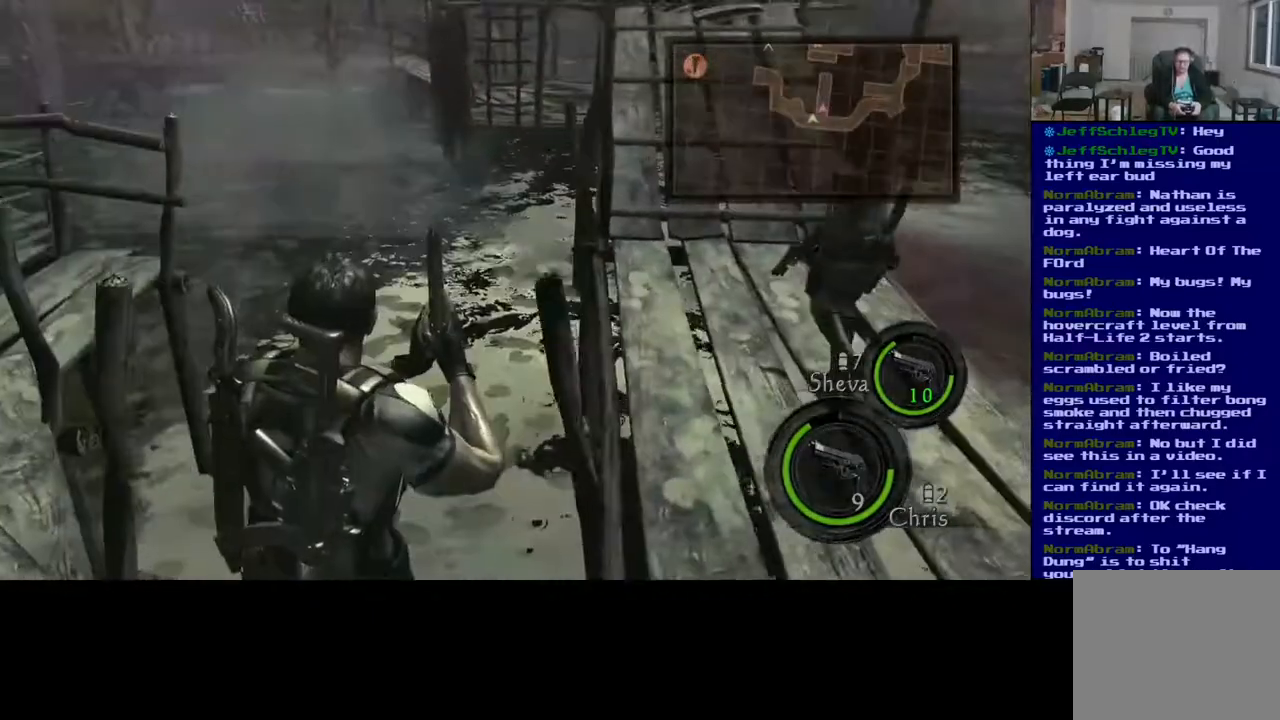
{"buttons": [], "left_stick": "down-right", "right_stick": "center", "events": [[133, "left_stick", "down-right"]]}
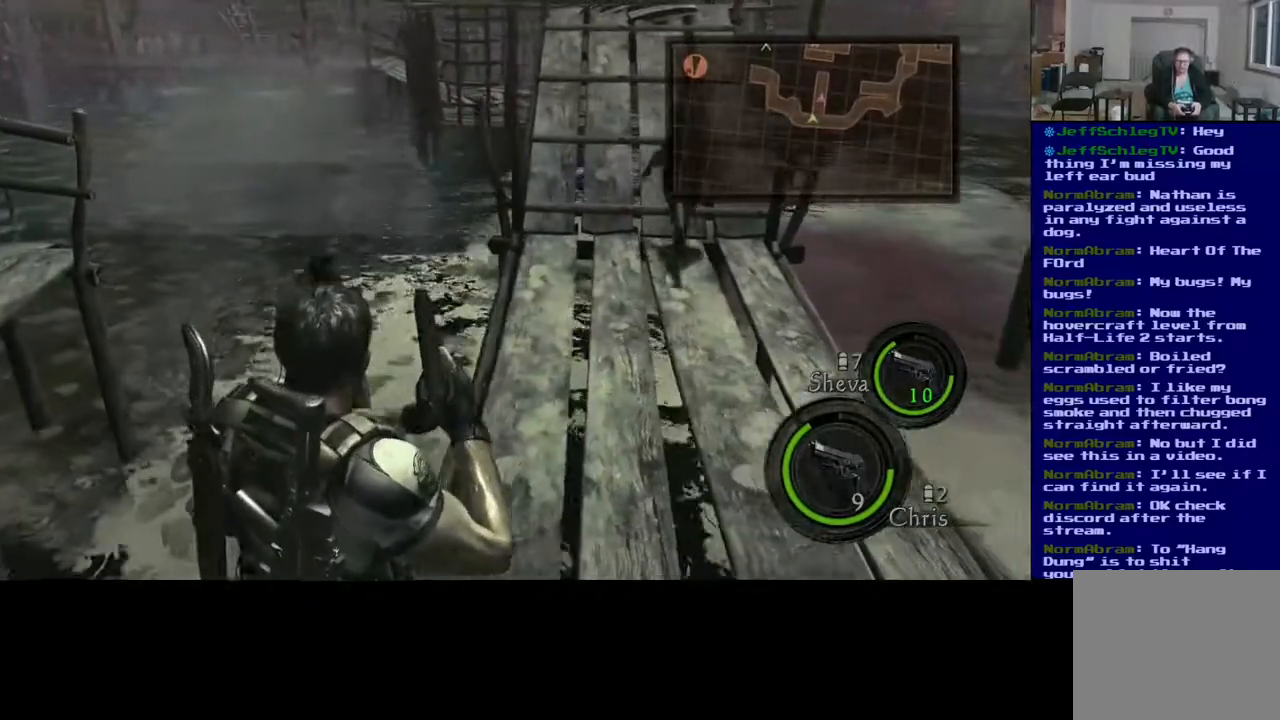
{"buttons": [], "left_stick": "center", "right_stick": "center", "events": [[17, "left_stick", "right"], [167, "left_stick", "center"], [300, "A", "down"], [400, "A", "up"]]}
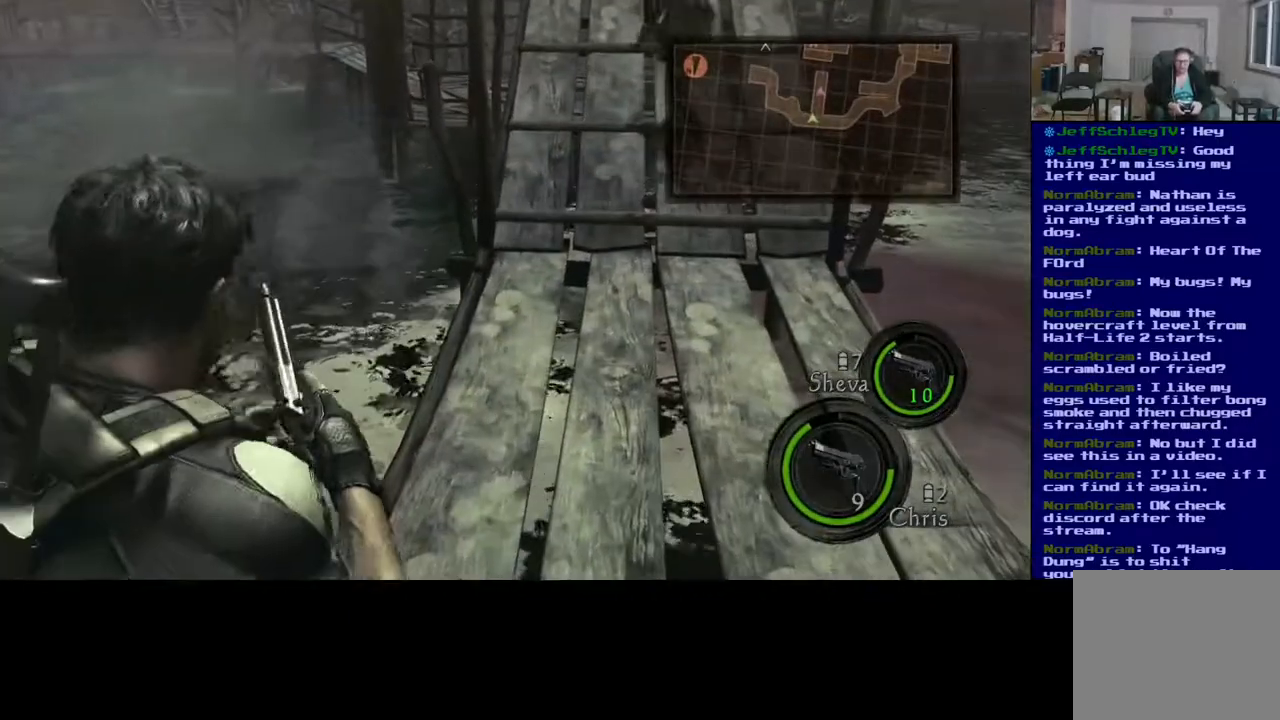
{"buttons": [], "left_stick": "center", "right_stick": "center", "events": []}
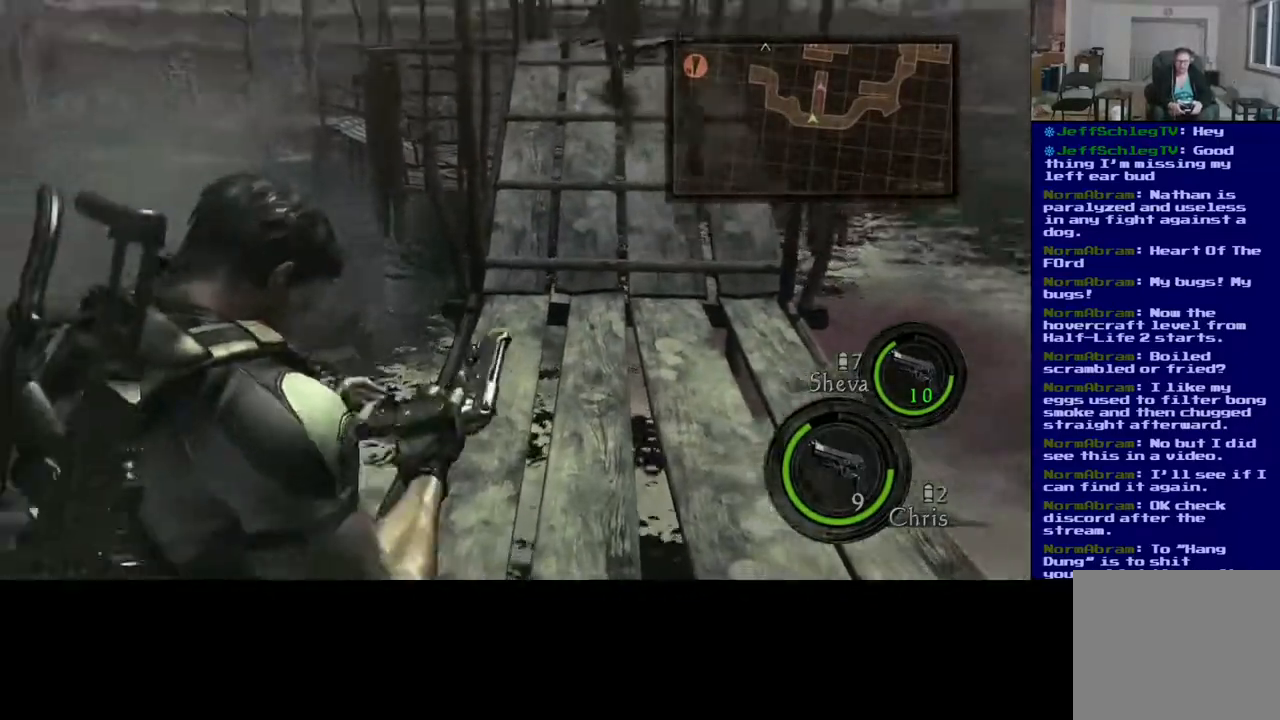
{"buttons": [], "left_stick": "center", "right_stick": "center", "events": []}
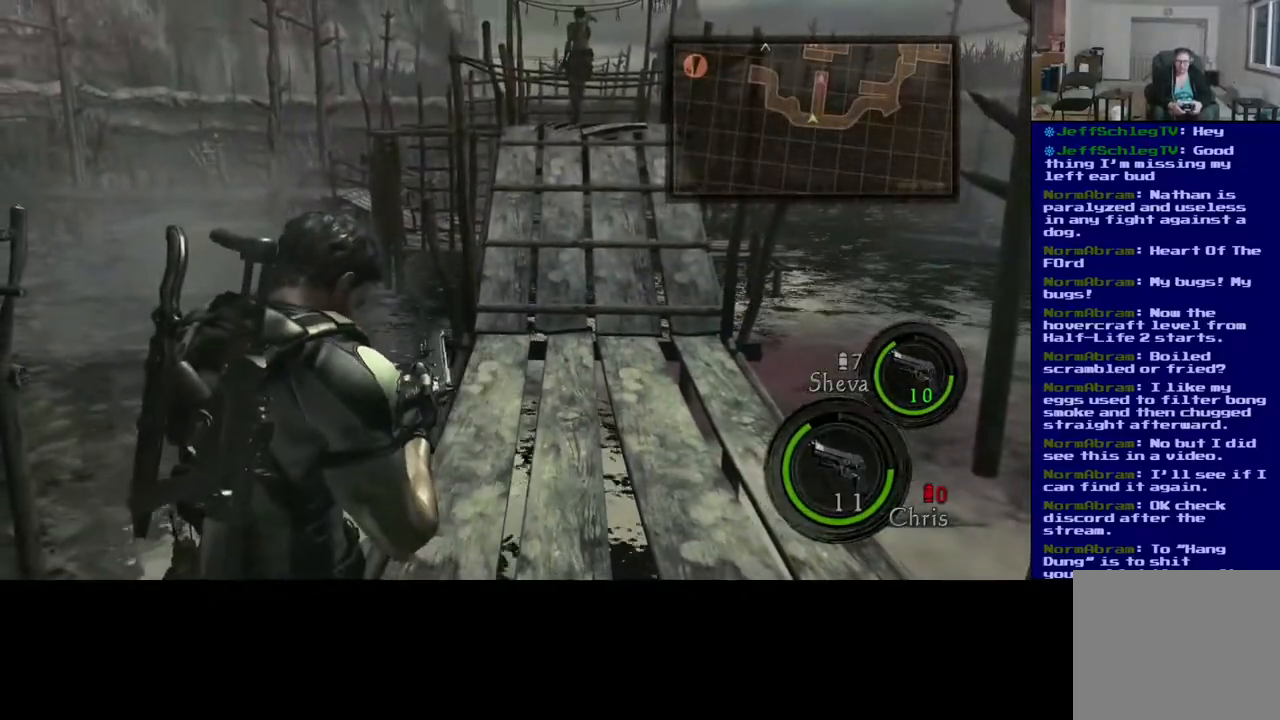
{"buttons": [], "left_stick": "up-right", "right_stick": "down-right", "events": [[283, "right_stick", "down-right"], [300, "left_stick", "up-right"]]}
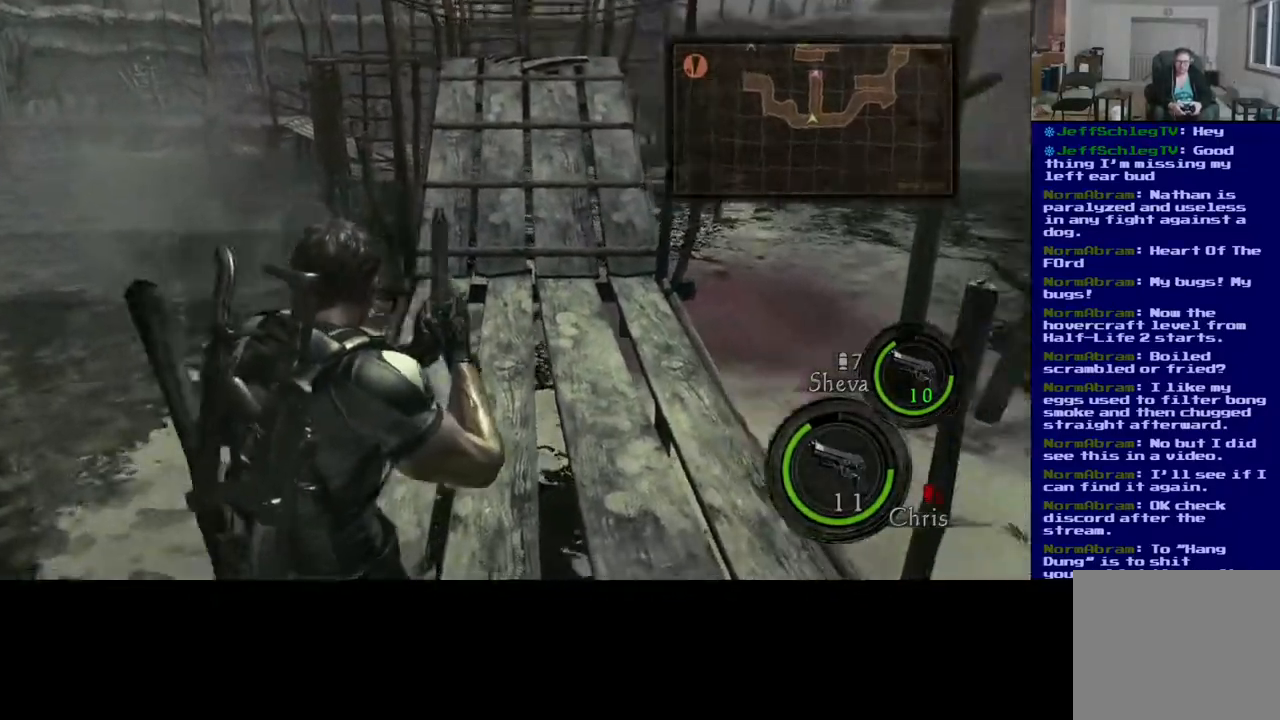
{"buttons": ["L3"], "left_stick": "up", "right_stick": "up-left", "events": [[33, "right_stick", "center"], [200, "left_stick", "up"], [250, "L3", "down"], [417, "right_stick", "up-left"]]}
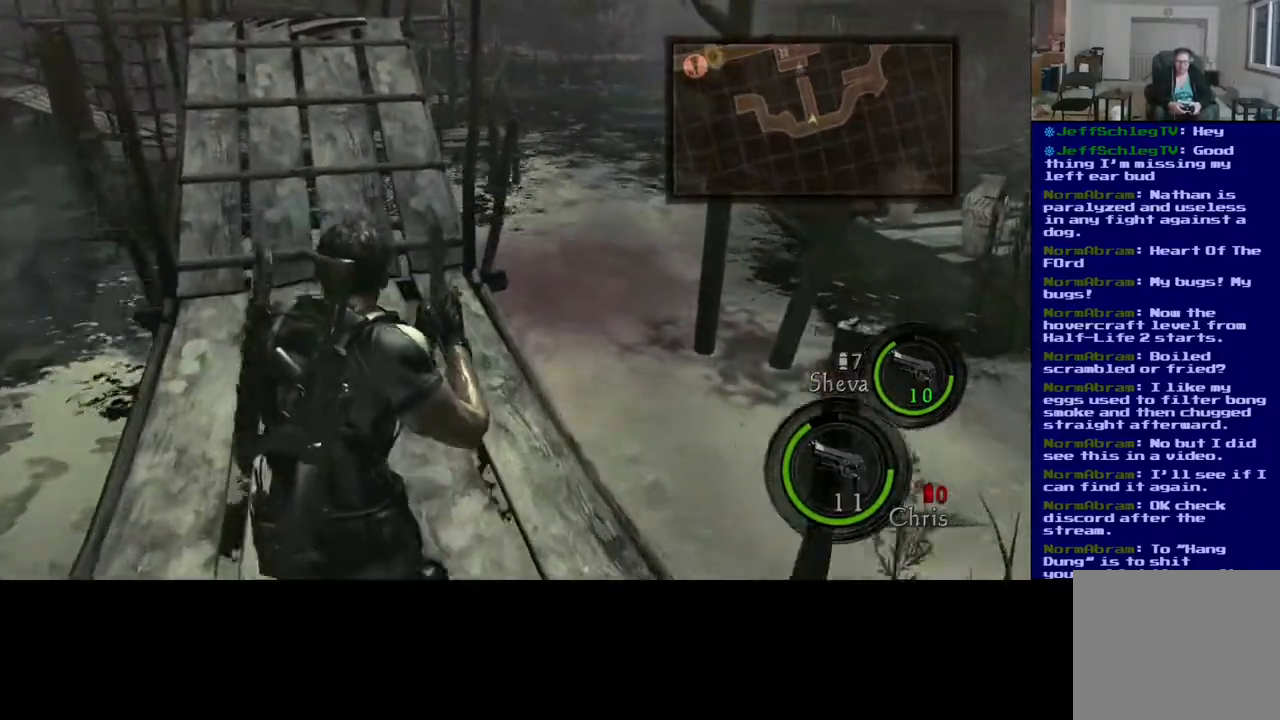
{"buttons": ["L3"], "left_stick": "up", "right_stick": "center", "events": [[100, "right_stick", "center"]]}
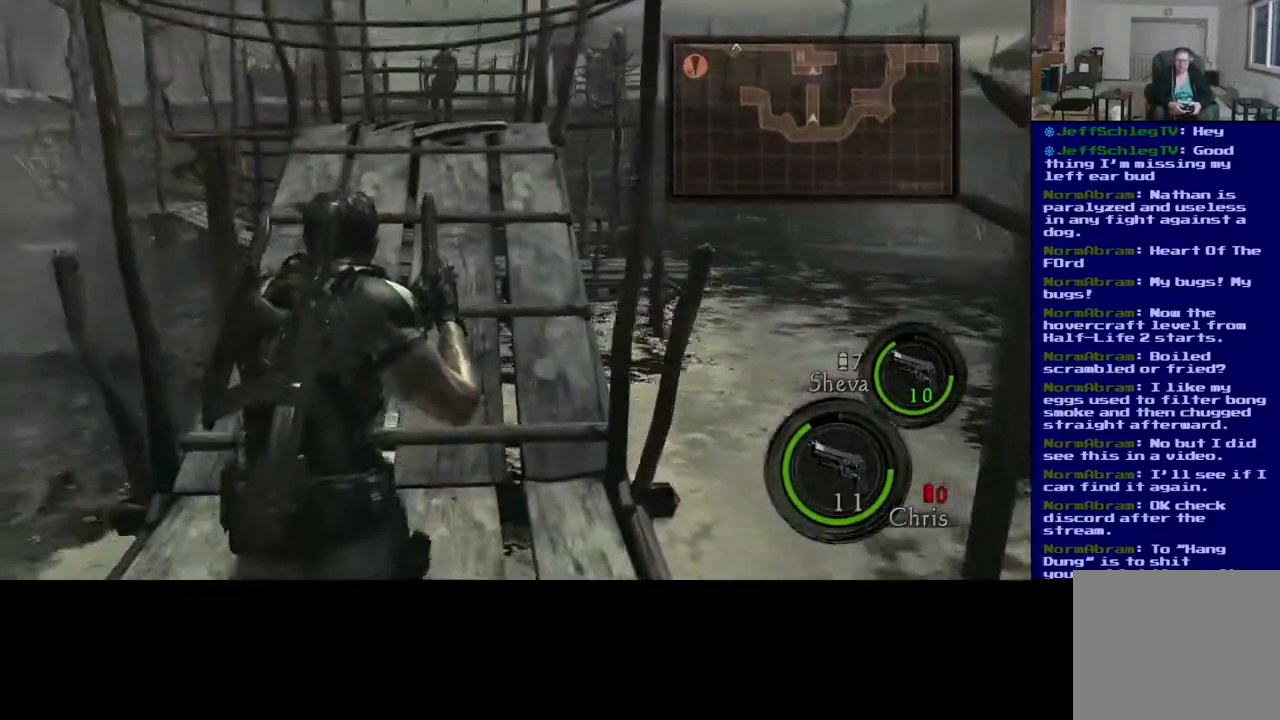
{"buttons": ["L3"], "left_stick": "up", "right_stick": "down", "events": [[17, "right_stick", "up"], [183, "right_stick", "center"], [383, "right_stick", "down"]]}
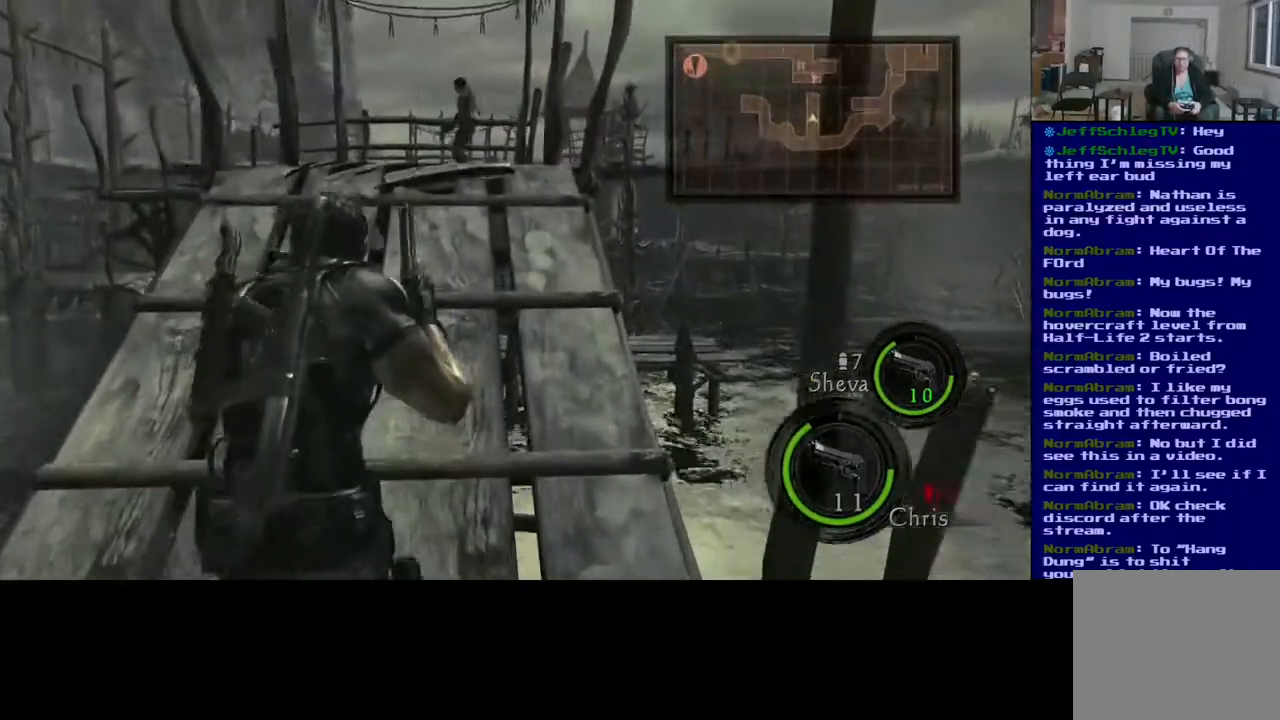
{"buttons": ["L3"], "left_stick": "up", "right_stick": "down", "events": [[133, "right_stick", "center"], [500, "right_stick", "down"]]}
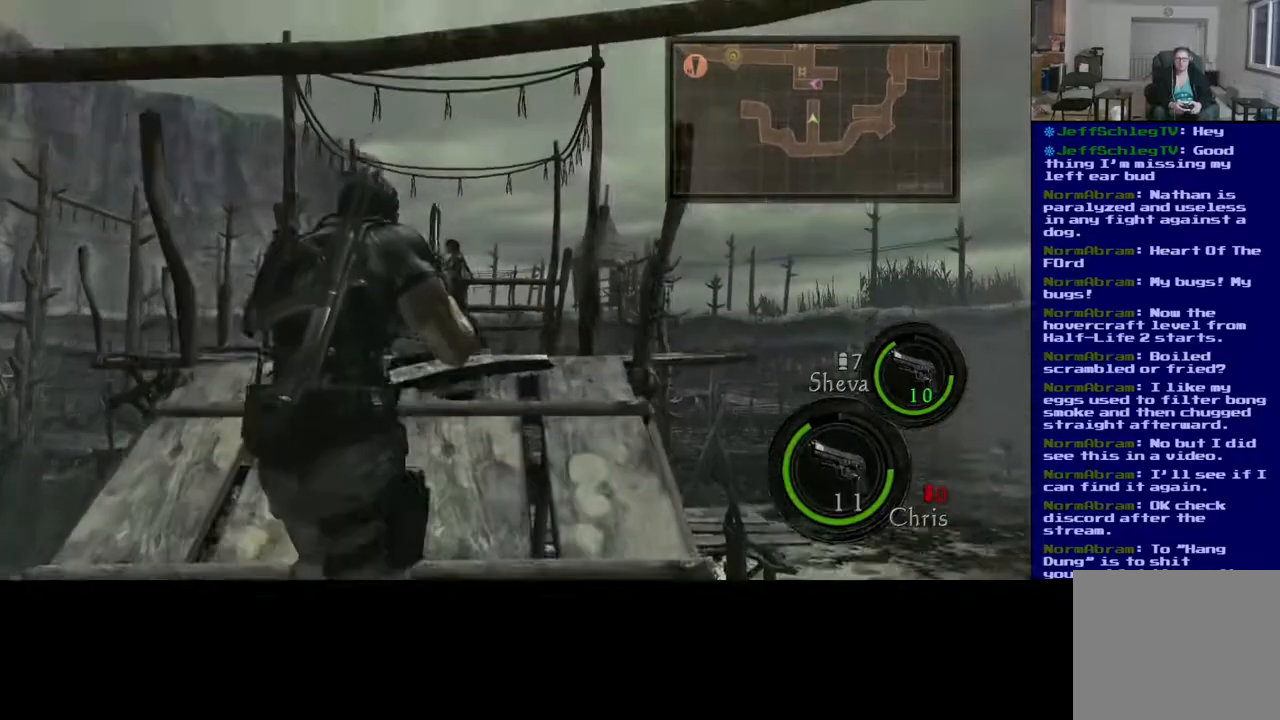
{"buttons": [], "left_stick": "up", "right_stick": "down", "events": [[500, "L3", "up"]]}
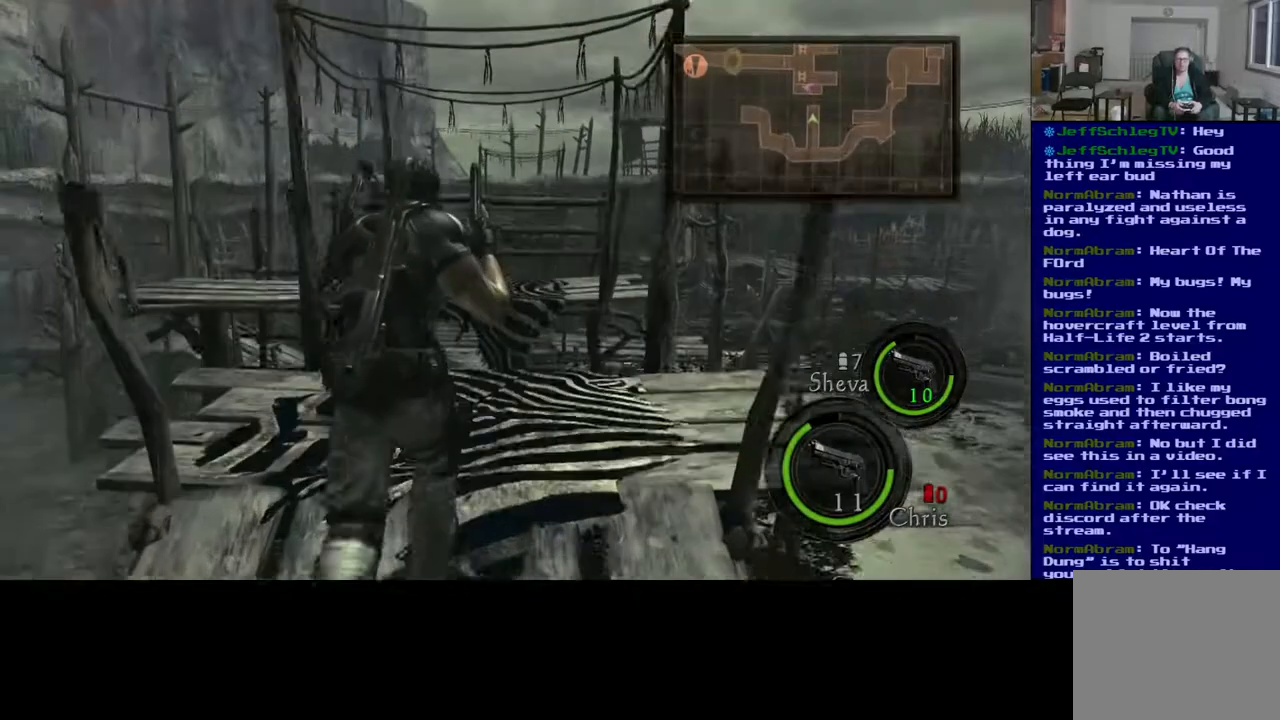
{"buttons": ["L3"], "left_stick": "up", "right_stick": "center", "events": [[317, "L3", "down"], [400, "right_stick", "center"]]}
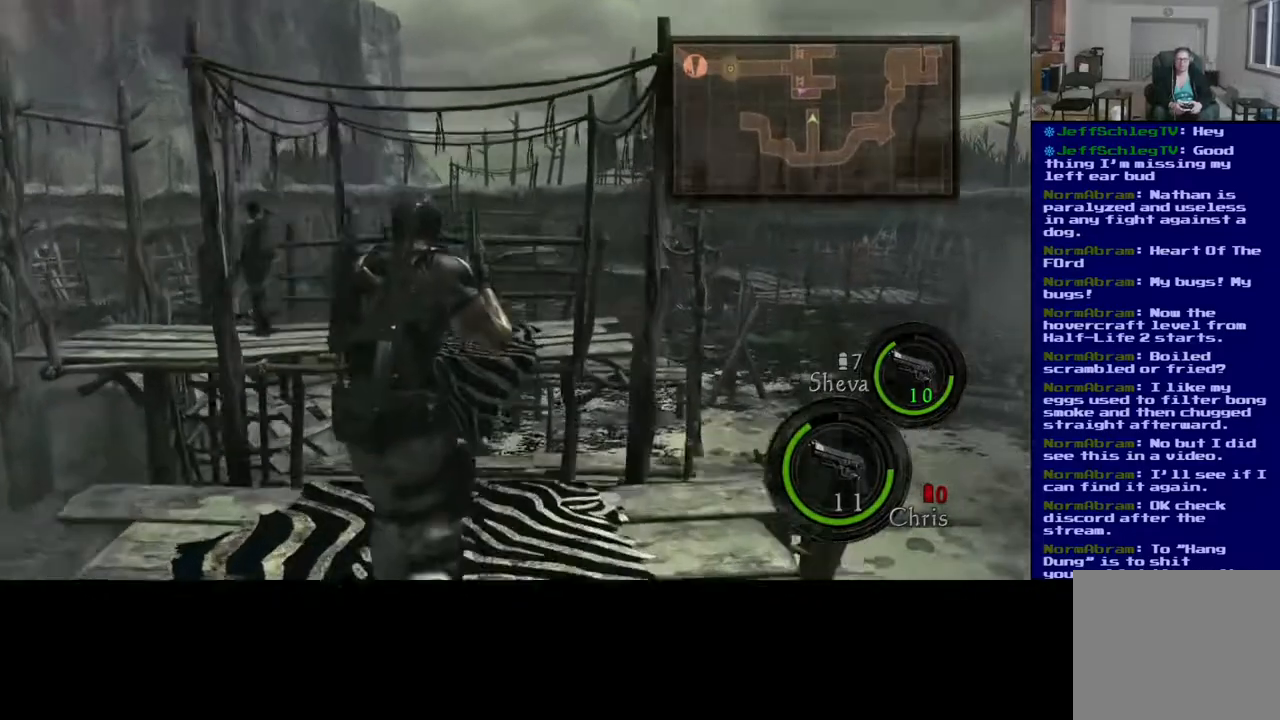
{"buttons": ["X", "L3"], "left_stick": "up", "right_stick": "center", "events": [[400, "X", "down"]]}
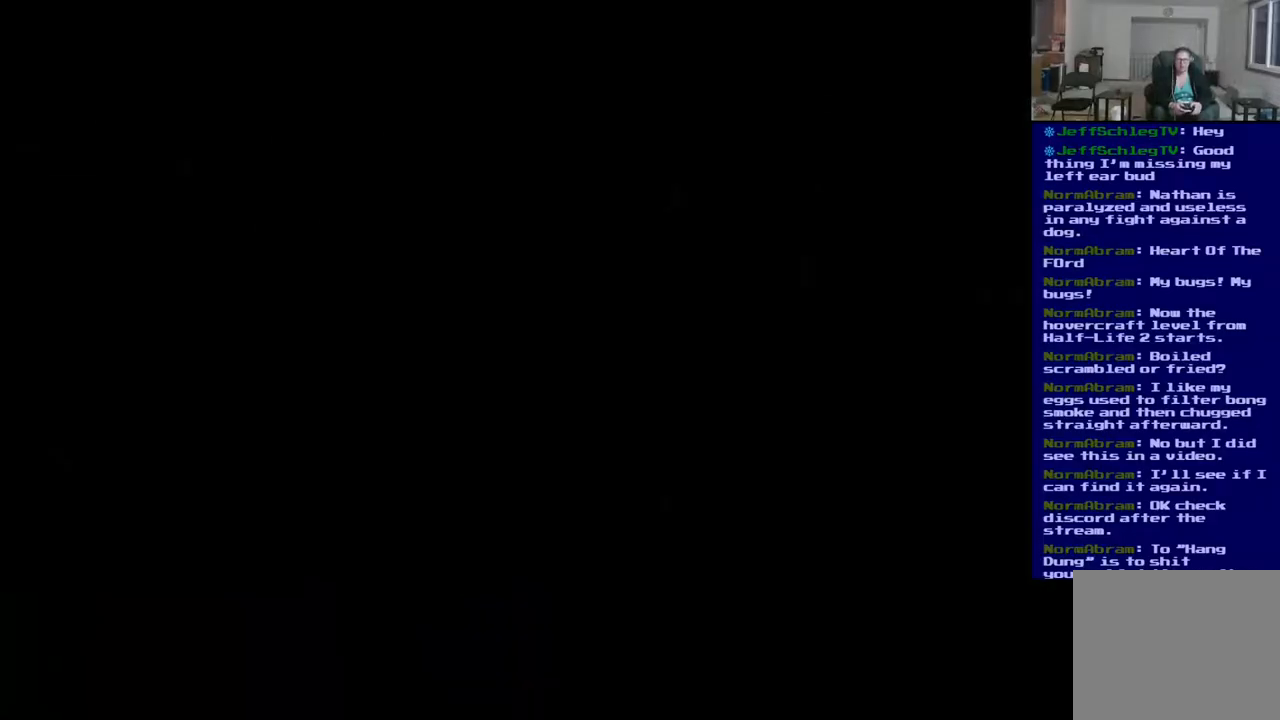
{"buttons": [], "left_stick": "center", "right_stick": "center", "events": [[17, "X", "up"], [167, "L3", "up"], [367, "left_stick", "center"]]}